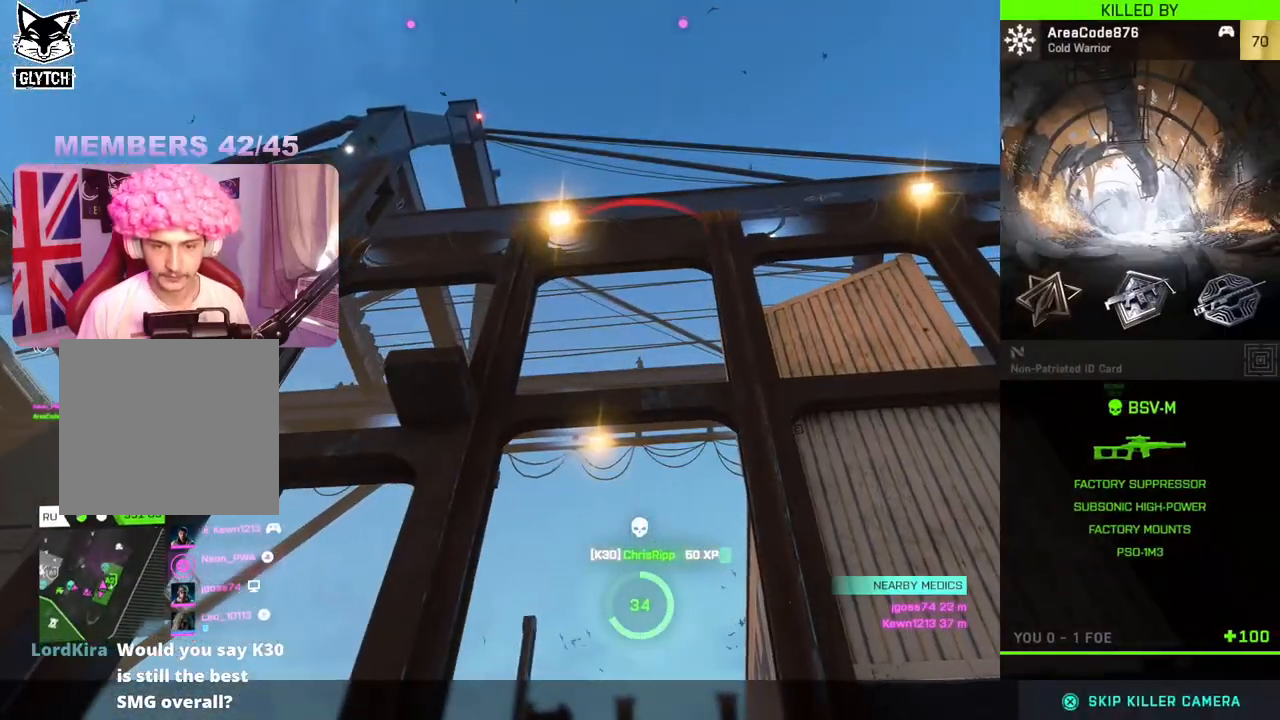
Gameplay with a controller (Xbox layout); each line is a JSON object with the inputs held at the frame after it. "events" lists button and stick changes between this image and that frame as [ms after this image, input, new state], when the widget could be followed in between.
{"buttons": [], "left_stick": "center", "right_stick": "center", "events": [[217, "L3", "down"], [333, "L3", "up"]]}
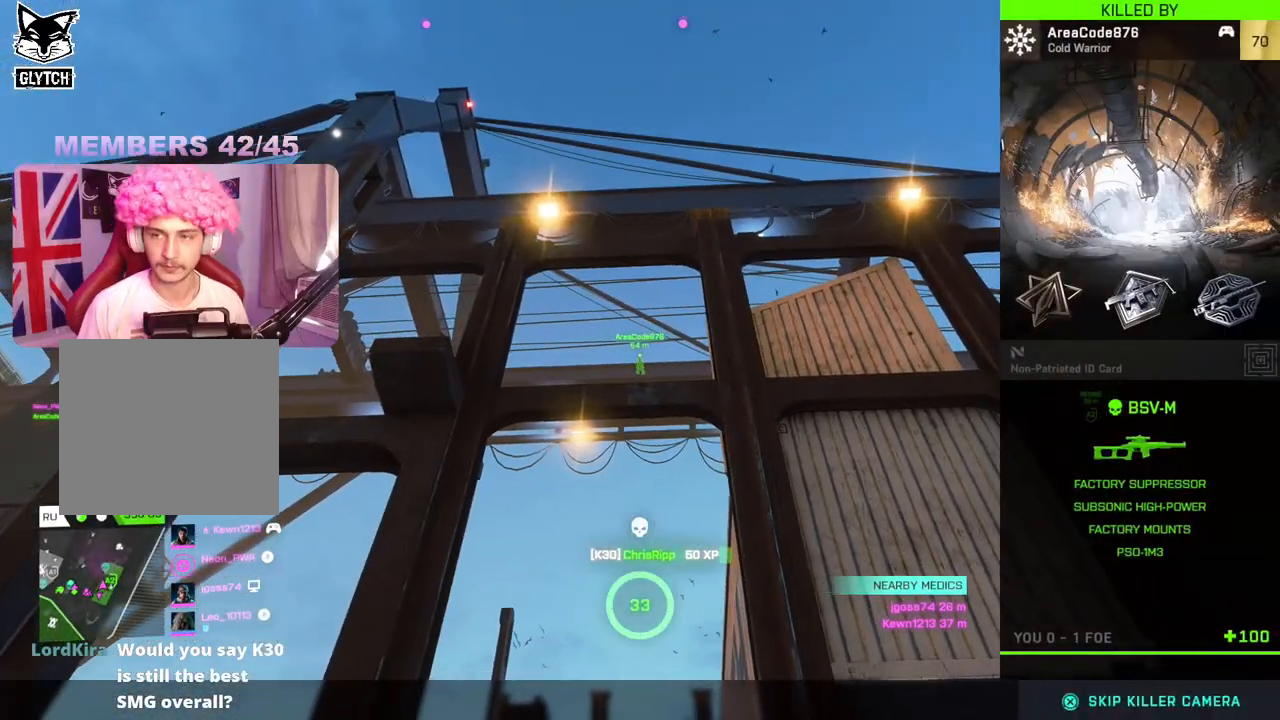
{"buttons": [], "left_stick": "center", "right_stick": "center", "events": []}
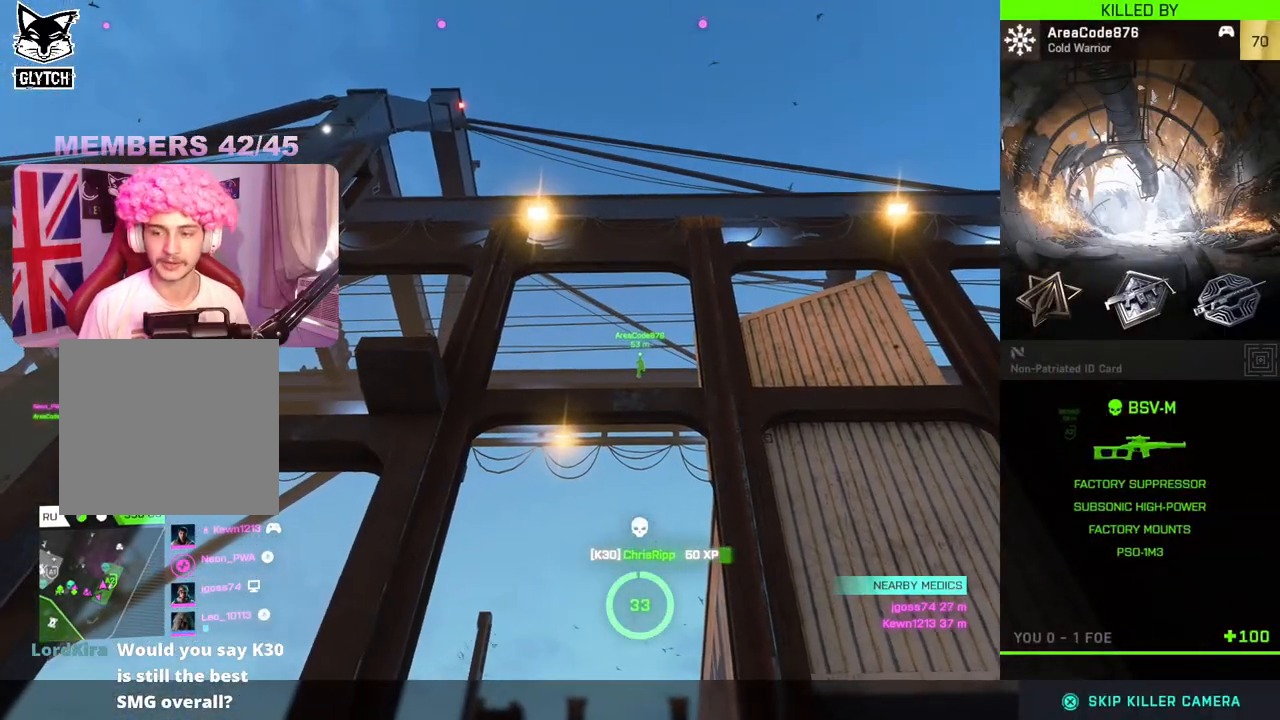
{"buttons": [], "left_stick": "center", "right_stick": "center", "events": []}
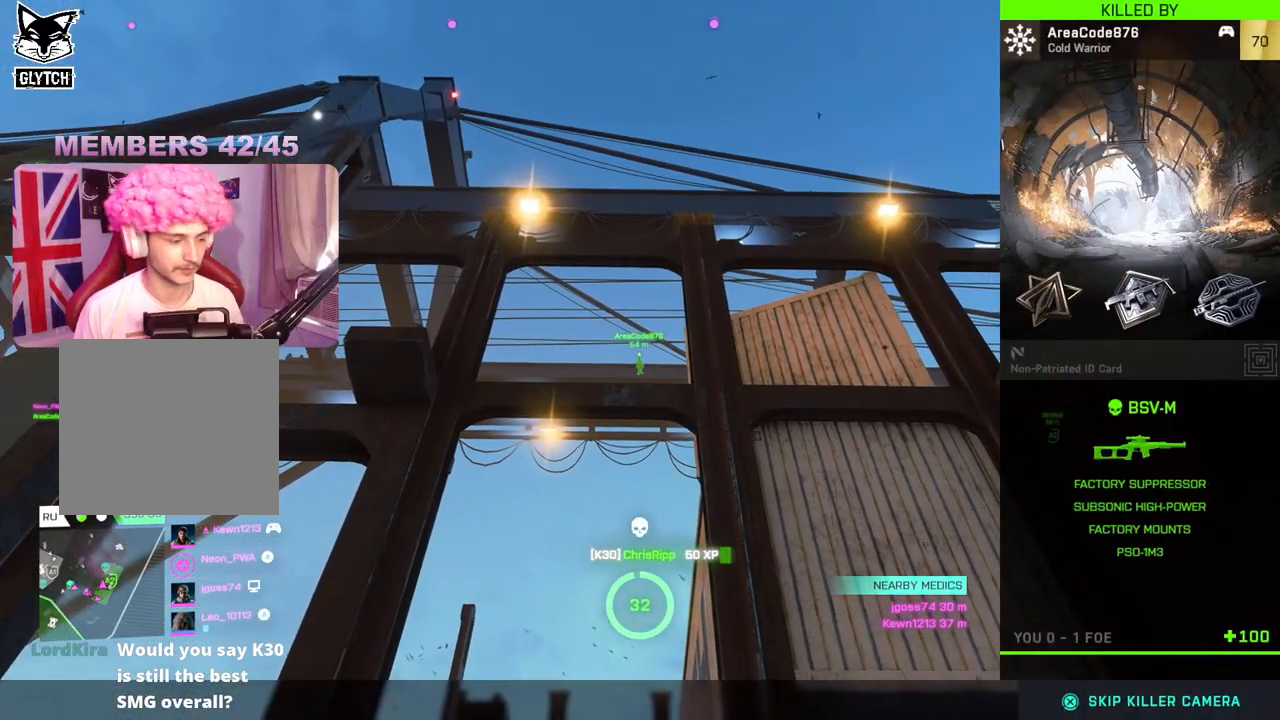
{"buttons": [], "left_stick": "center", "right_stick": "center", "events": []}
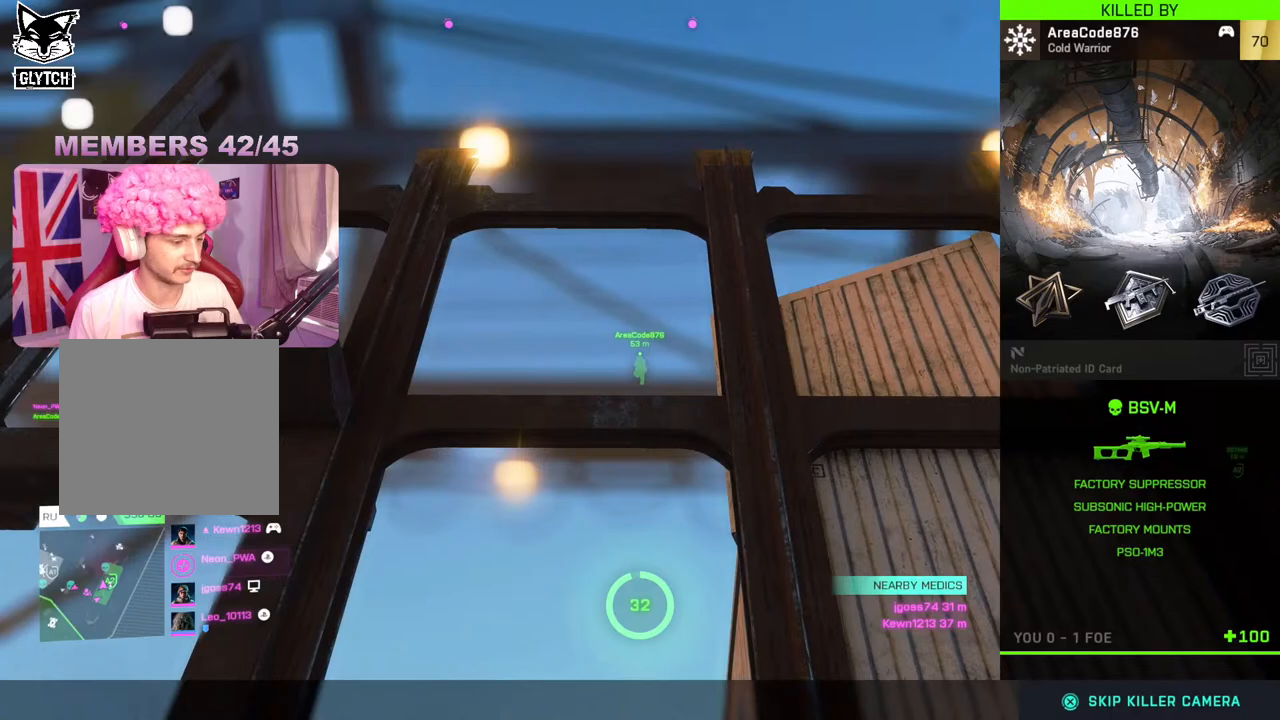
{"buttons": [], "left_stick": "center", "right_stick": "center", "events": []}
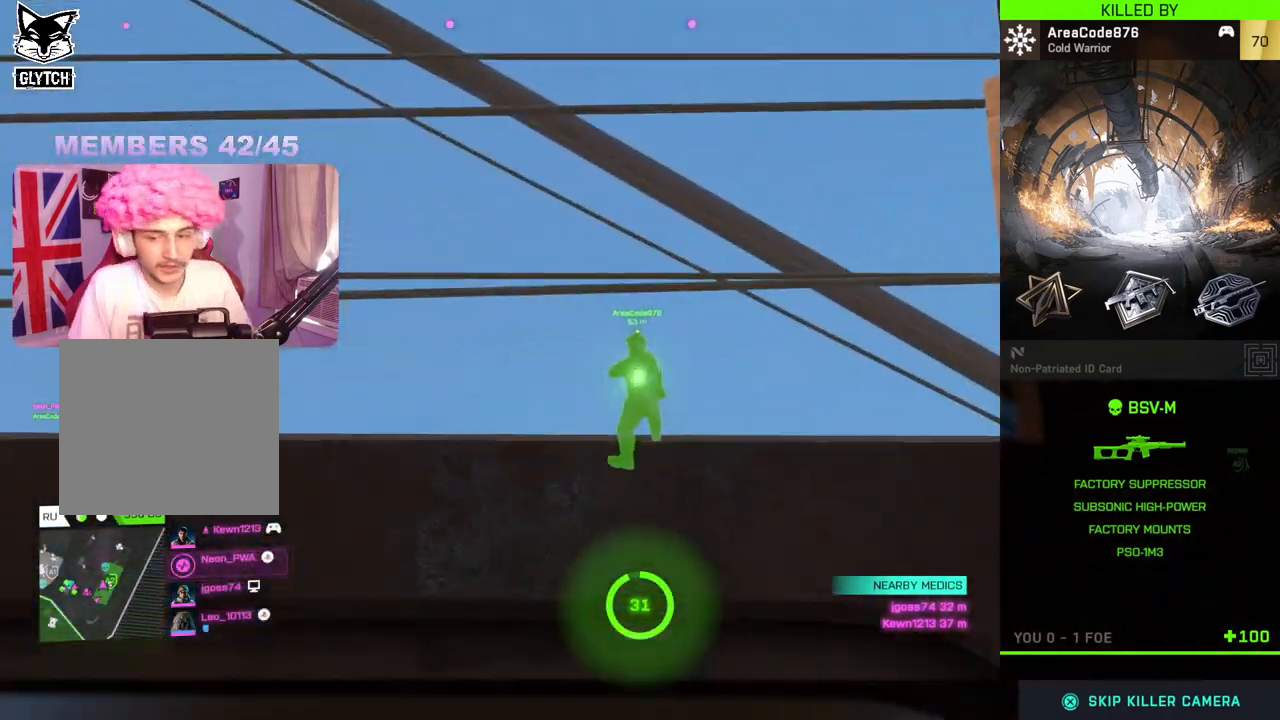
{"buttons": [], "left_stick": "center", "right_stick": "center", "events": []}
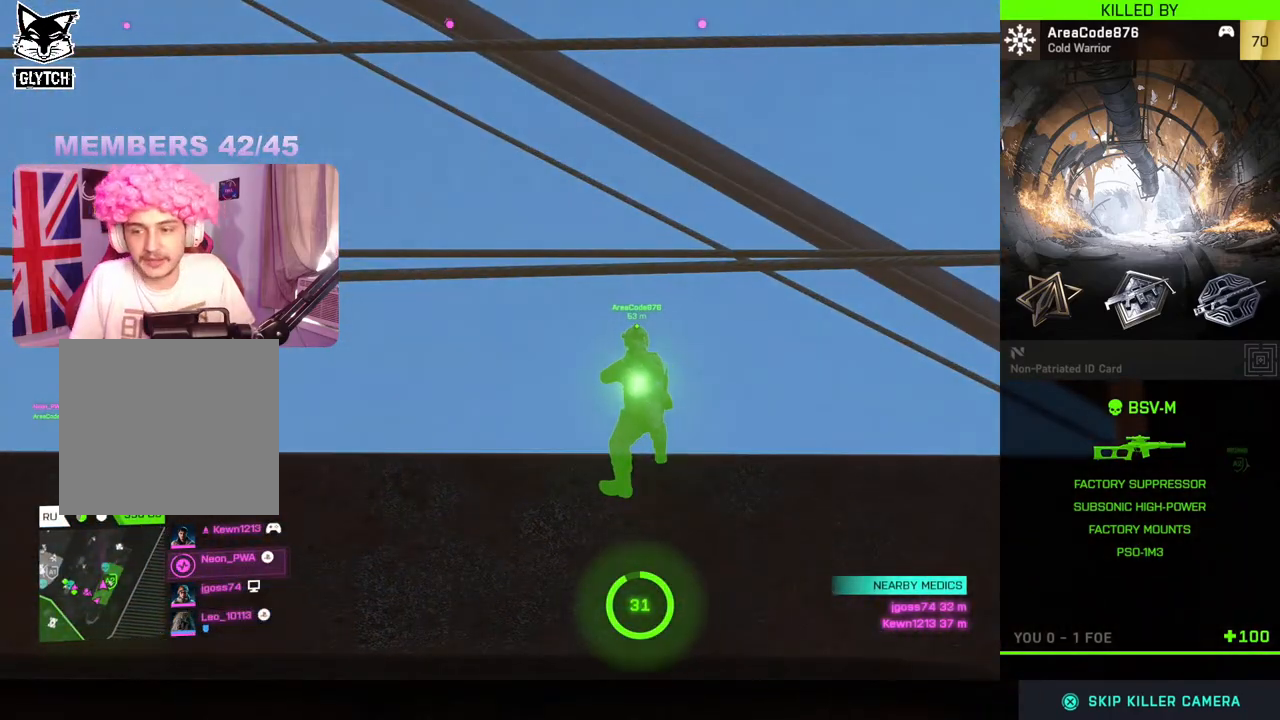
{"buttons": [], "left_stick": "center", "right_stick": "center", "events": [[367, "A", "down"], [483, "A", "up"]]}
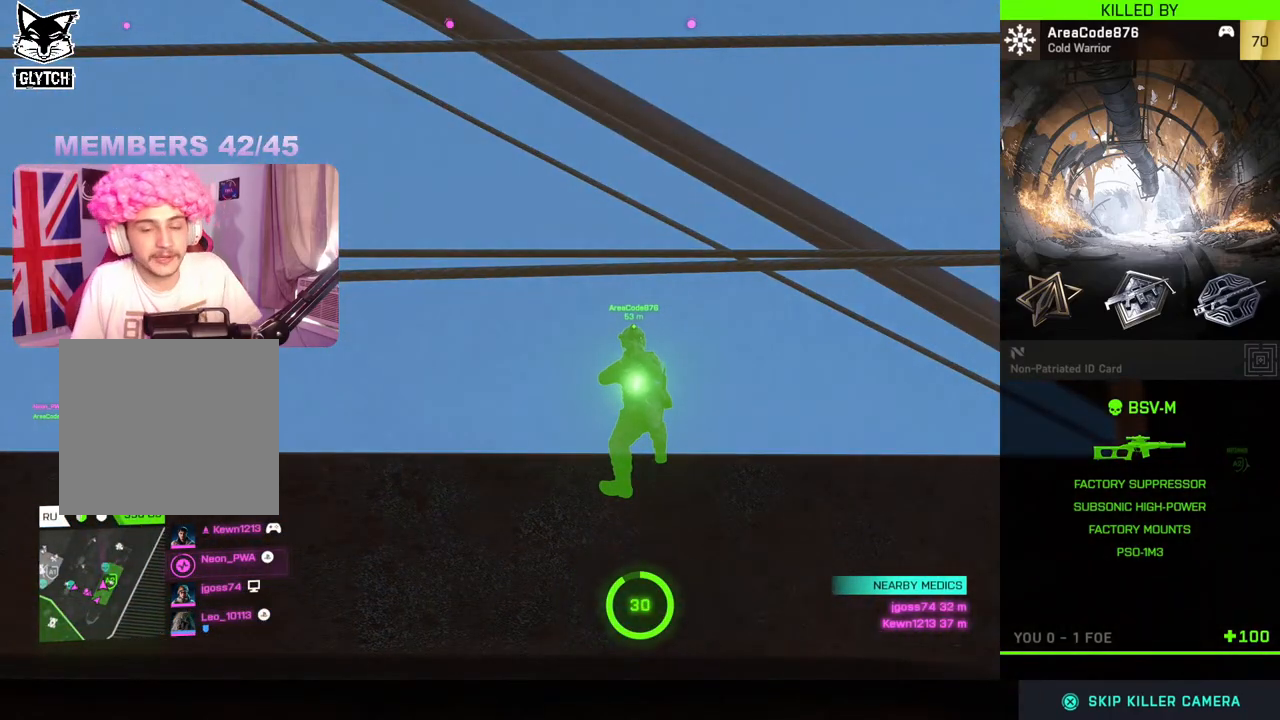
{"buttons": [], "left_stick": "center", "right_stick": "center", "events": []}
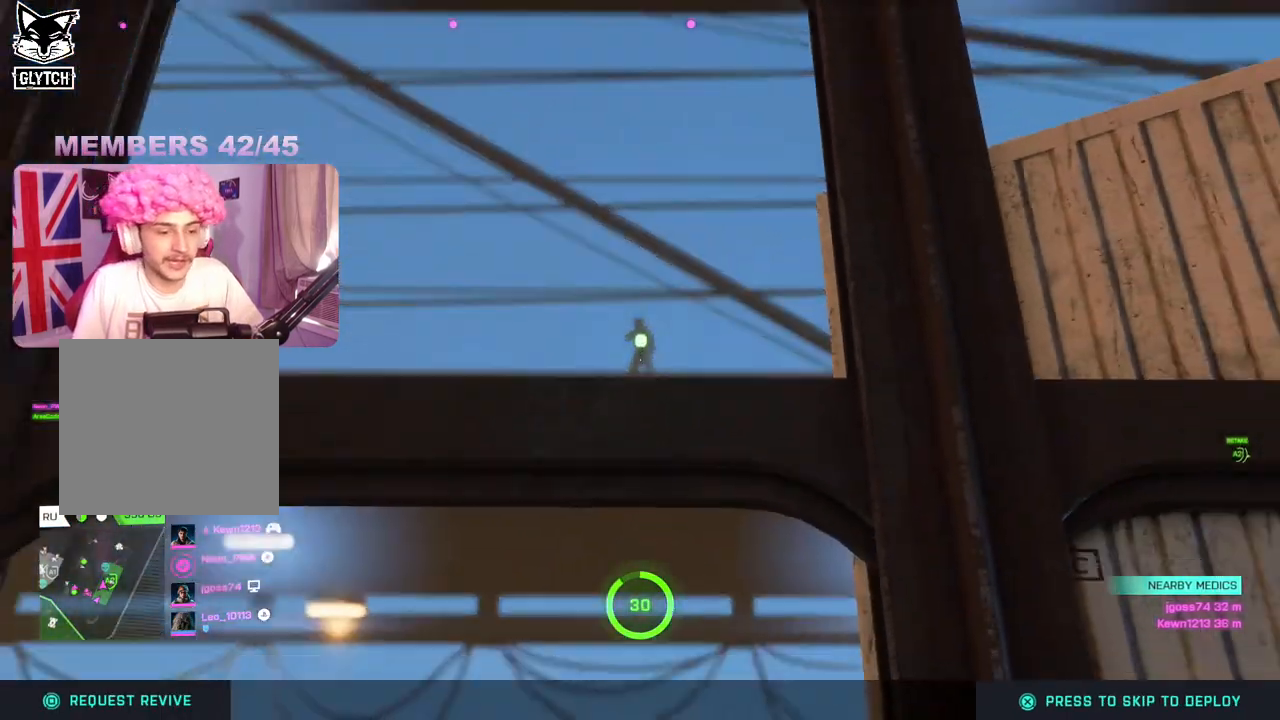
{"buttons": [], "left_stick": "center", "right_stick": "center", "events": [[317, "A", "down"], [483, "A", "up"]]}
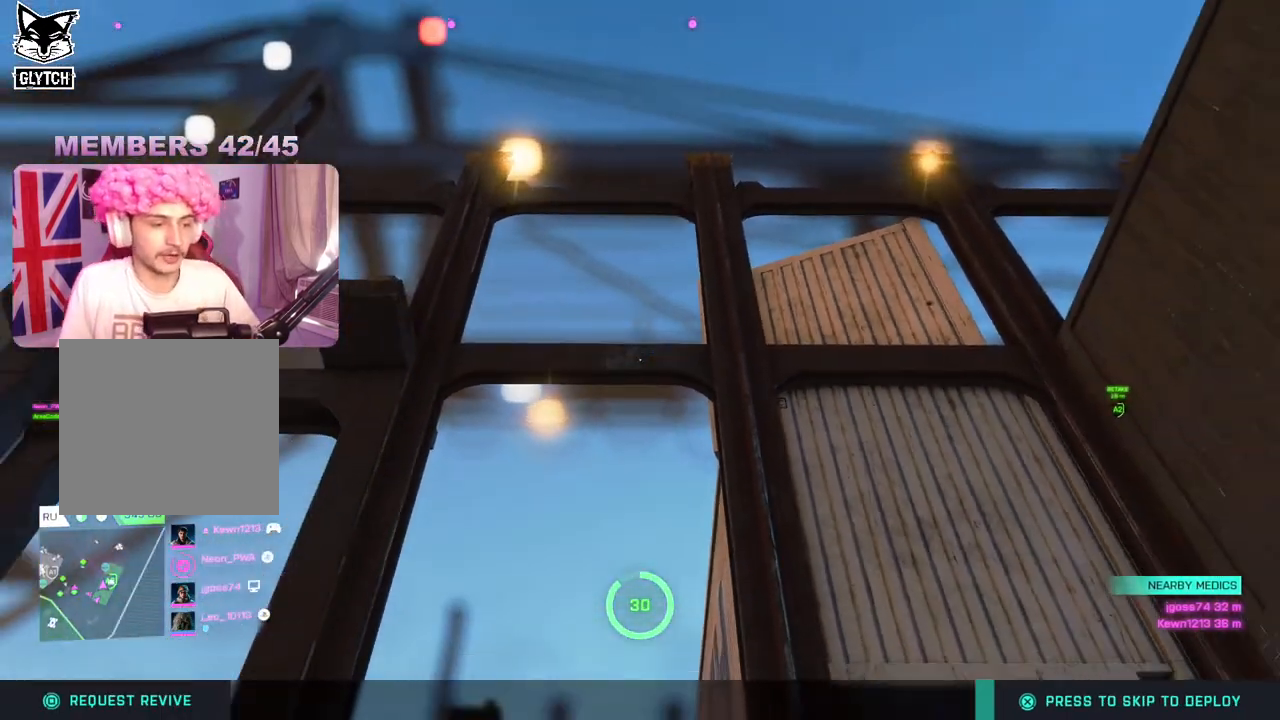
{"buttons": [], "left_stick": "center", "right_stick": "center", "events": []}
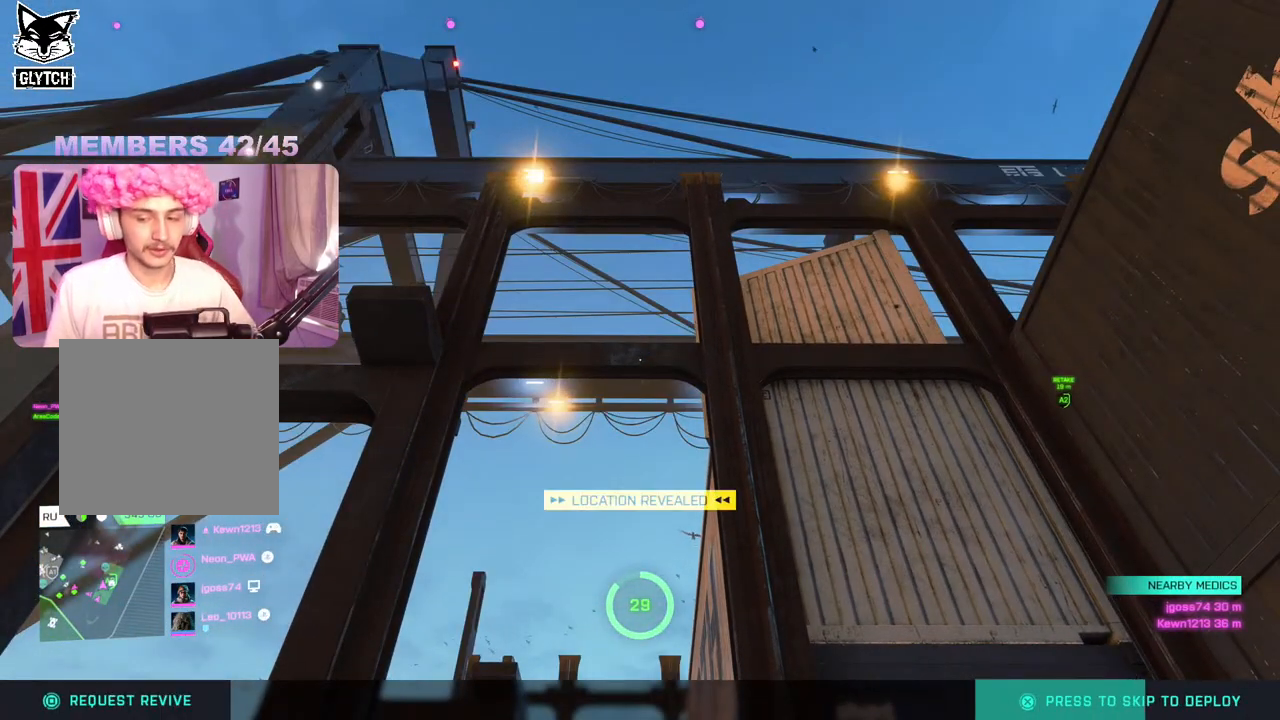
{"buttons": [], "left_stick": "center", "right_stick": "center", "events": []}
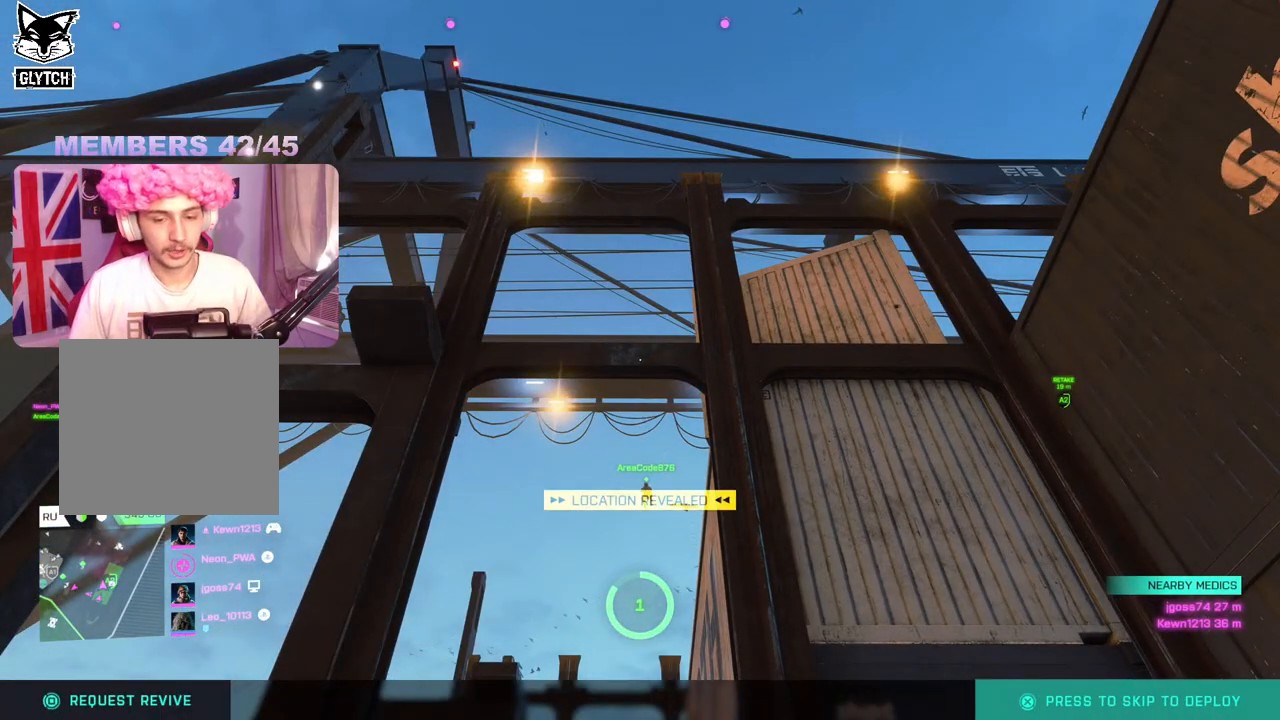
{"buttons": [], "left_stick": "center", "right_stick": "center", "events": []}
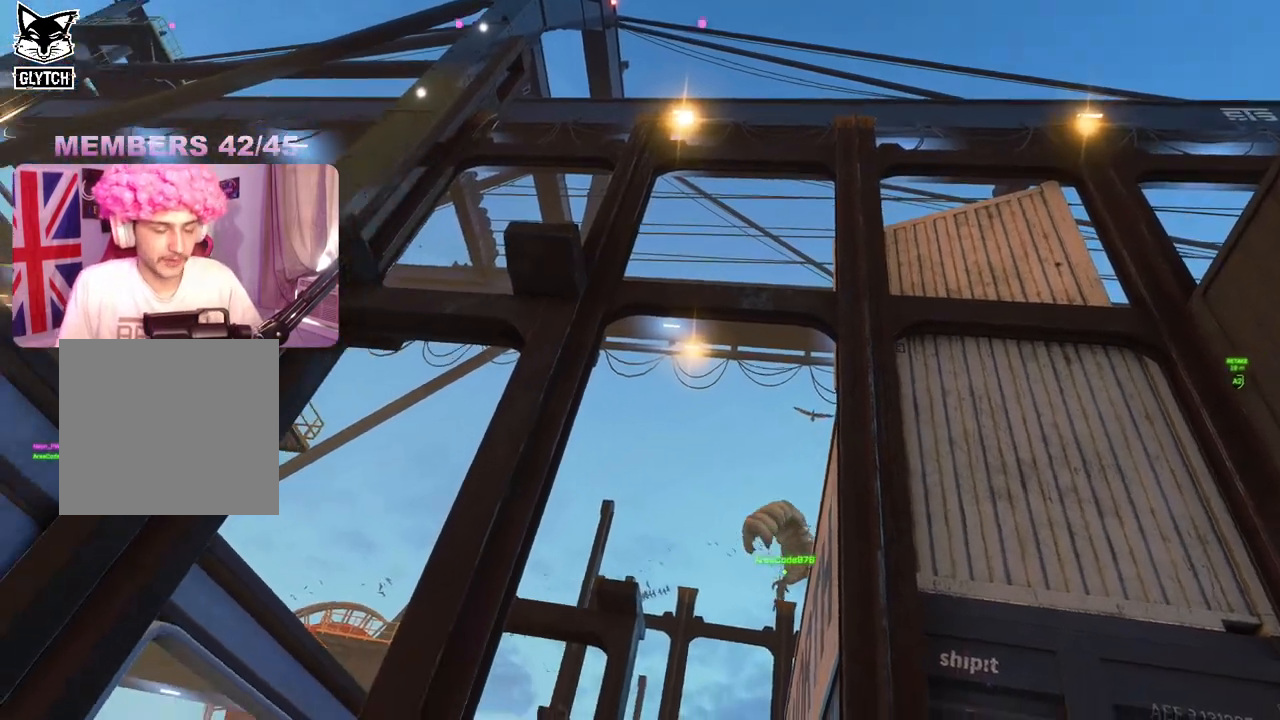
{"buttons": [], "left_stick": "center", "right_stick": "center", "events": []}
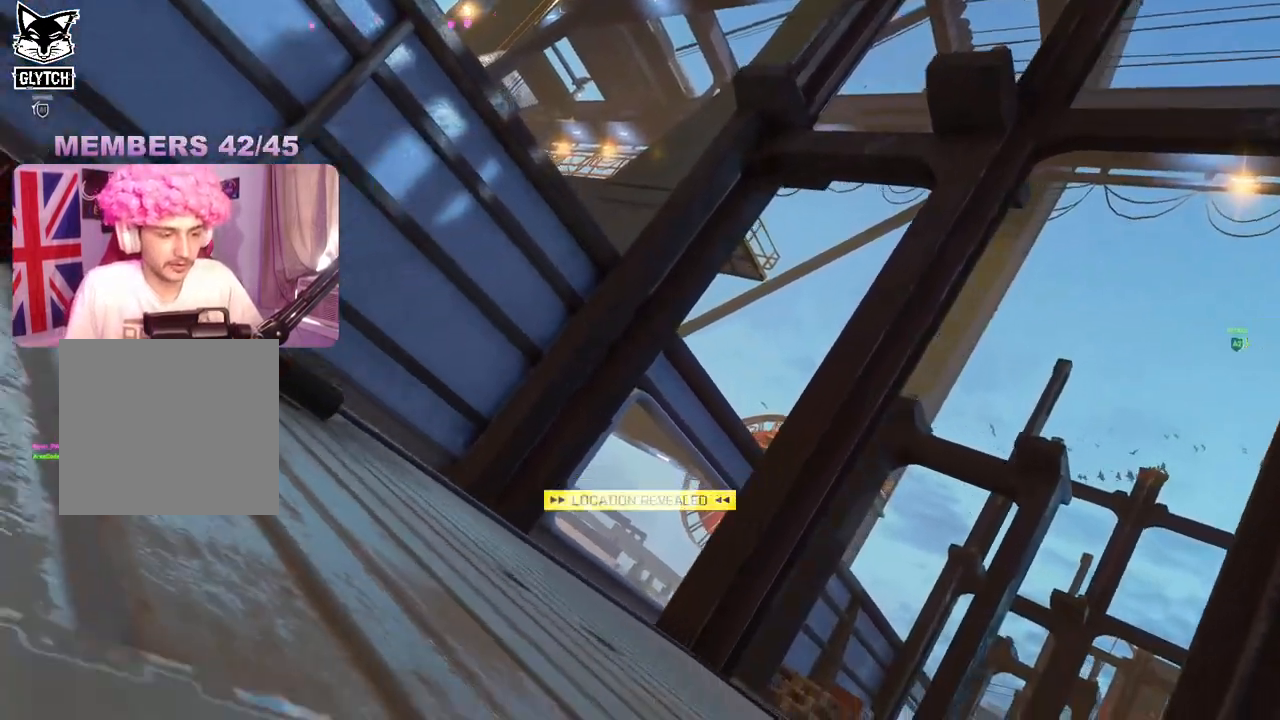
{"buttons": [], "left_stick": "center", "right_stick": "center", "events": []}
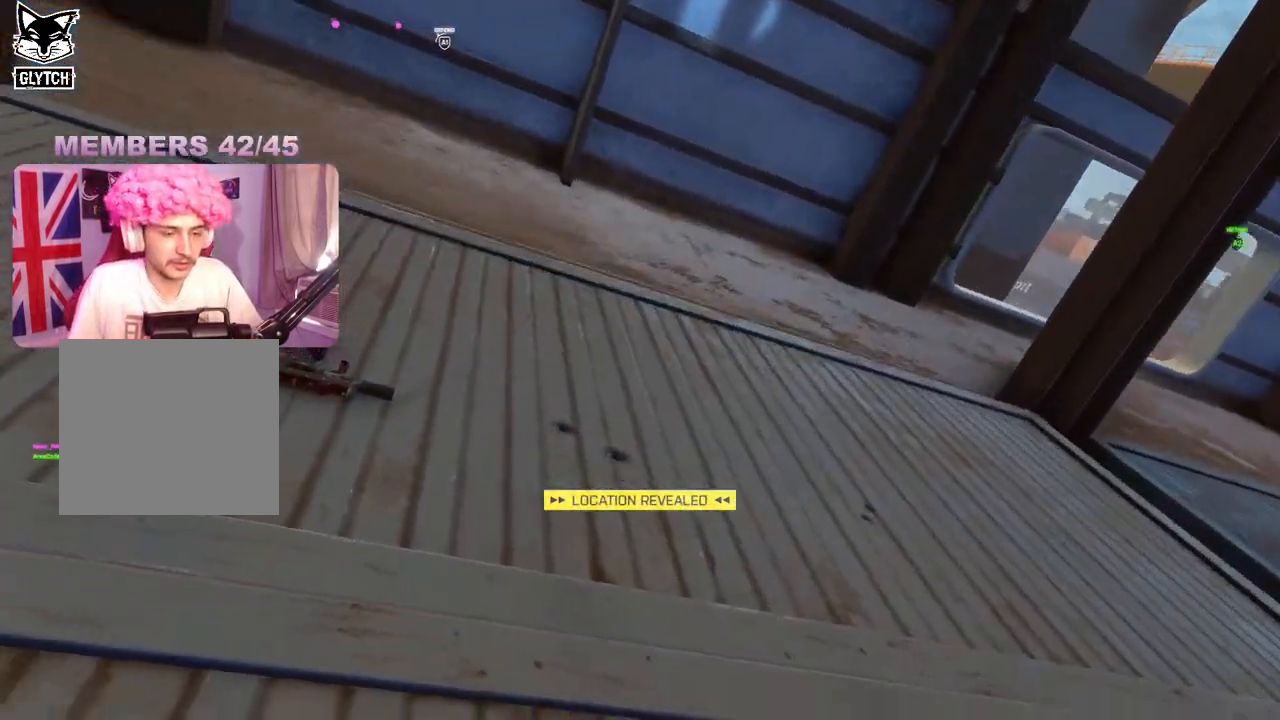
{"buttons": [], "left_stick": "center", "right_stick": "center", "events": []}
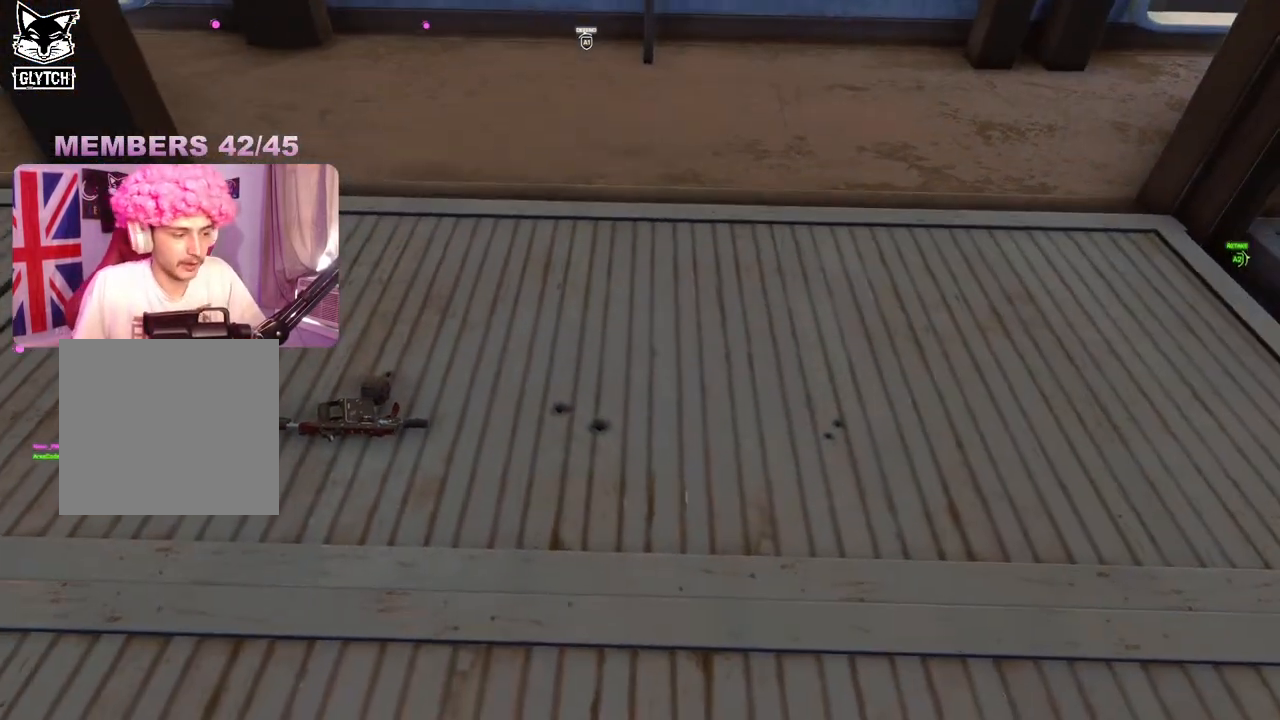
{"buttons": [], "left_stick": "center", "right_stick": "center", "events": []}
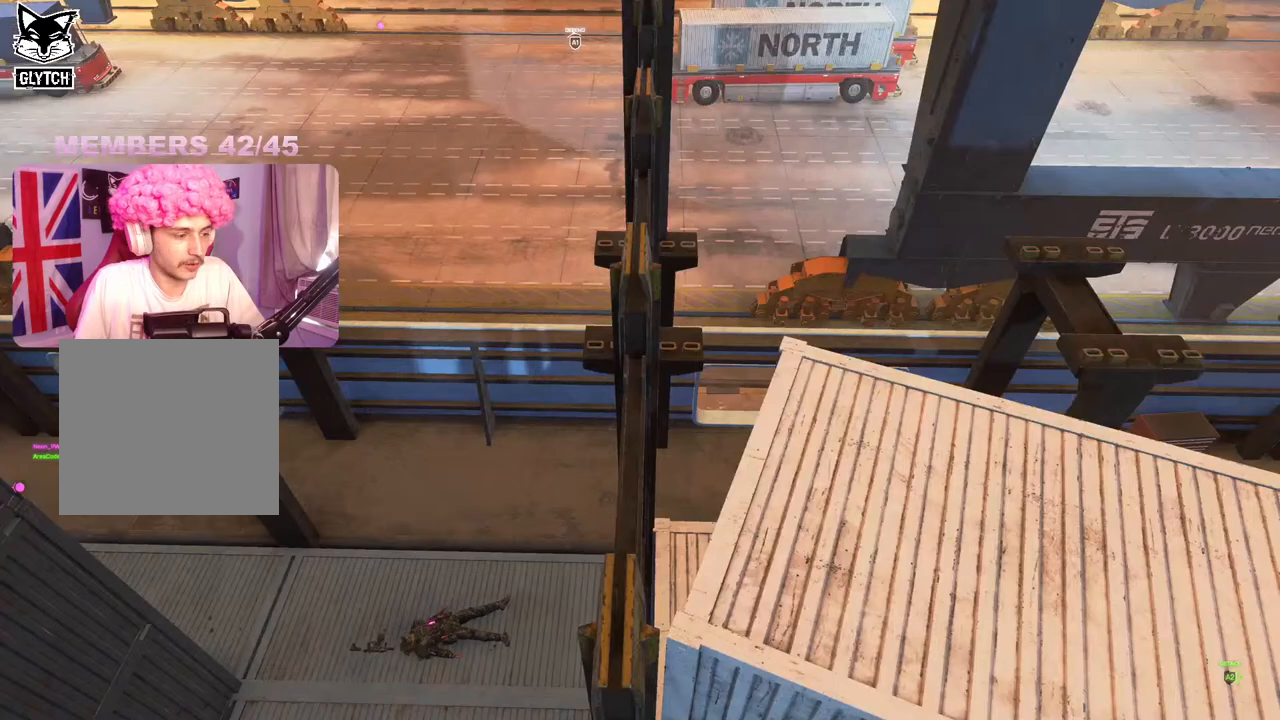
{"buttons": [], "left_stick": "center", "right_stick": "center", "events": []}
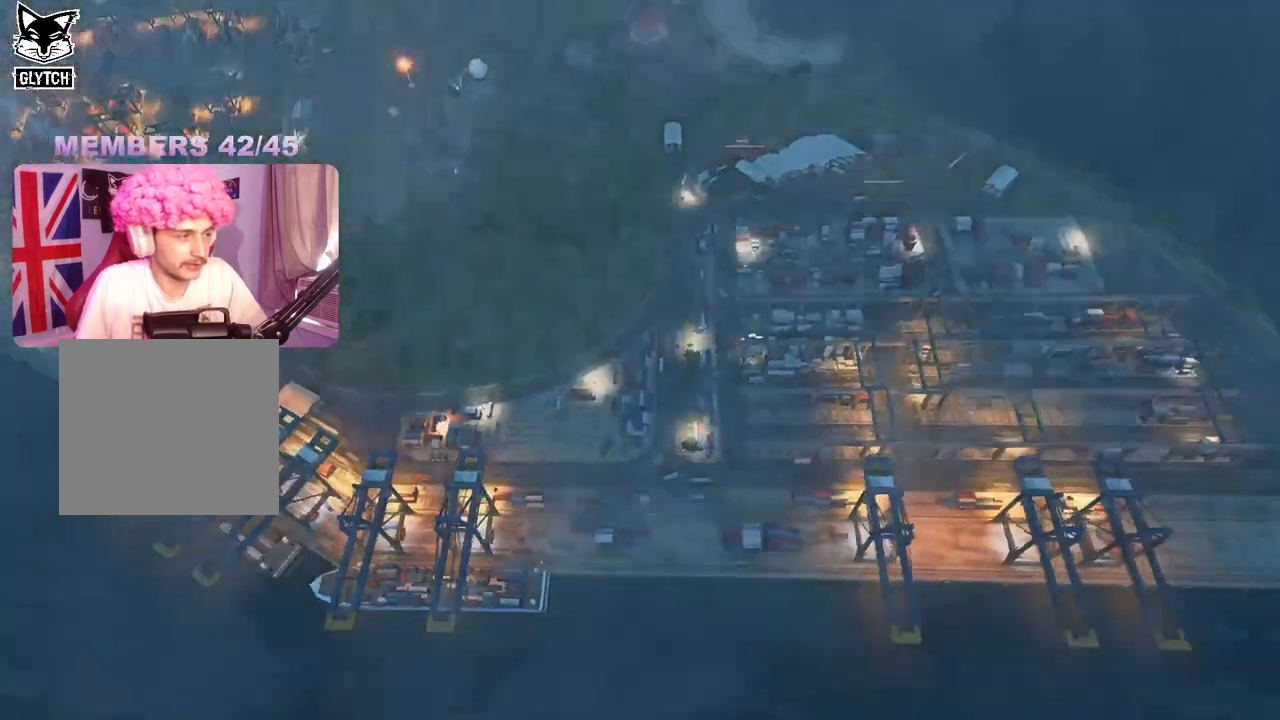
{"buttons": [], "left_stick": "center", "right_stick": "center", "events": []}
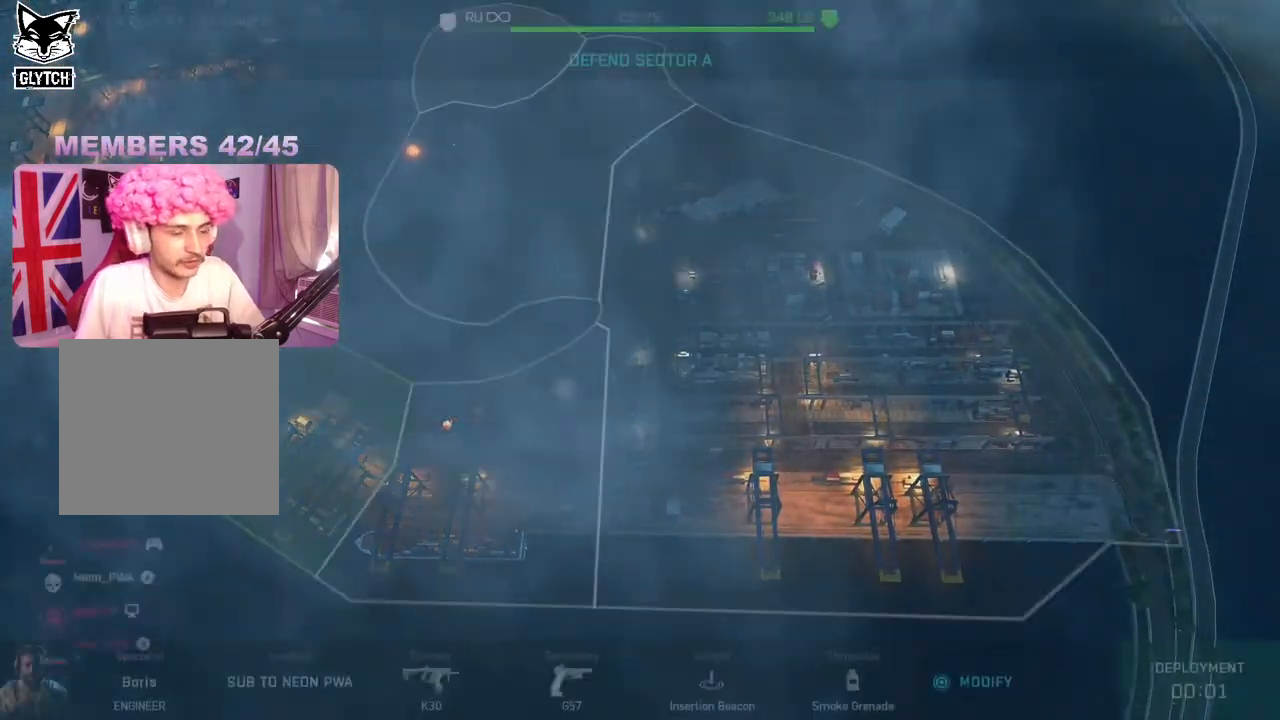
{"buttons": [], "left_stick": "center", "right_stick": "center", "events": []}
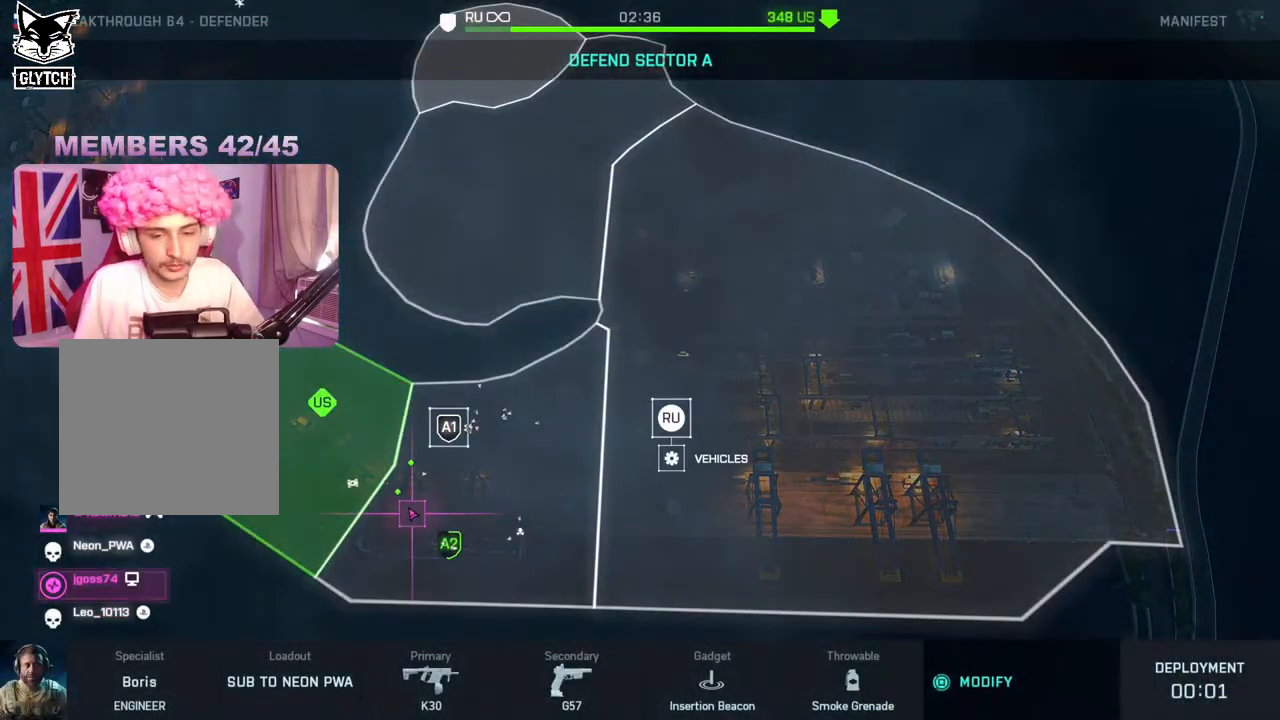
{"buttons": ["A"], "left_stick": "center", "right_stick": "center", "events": [[450, "A", "down"]]}
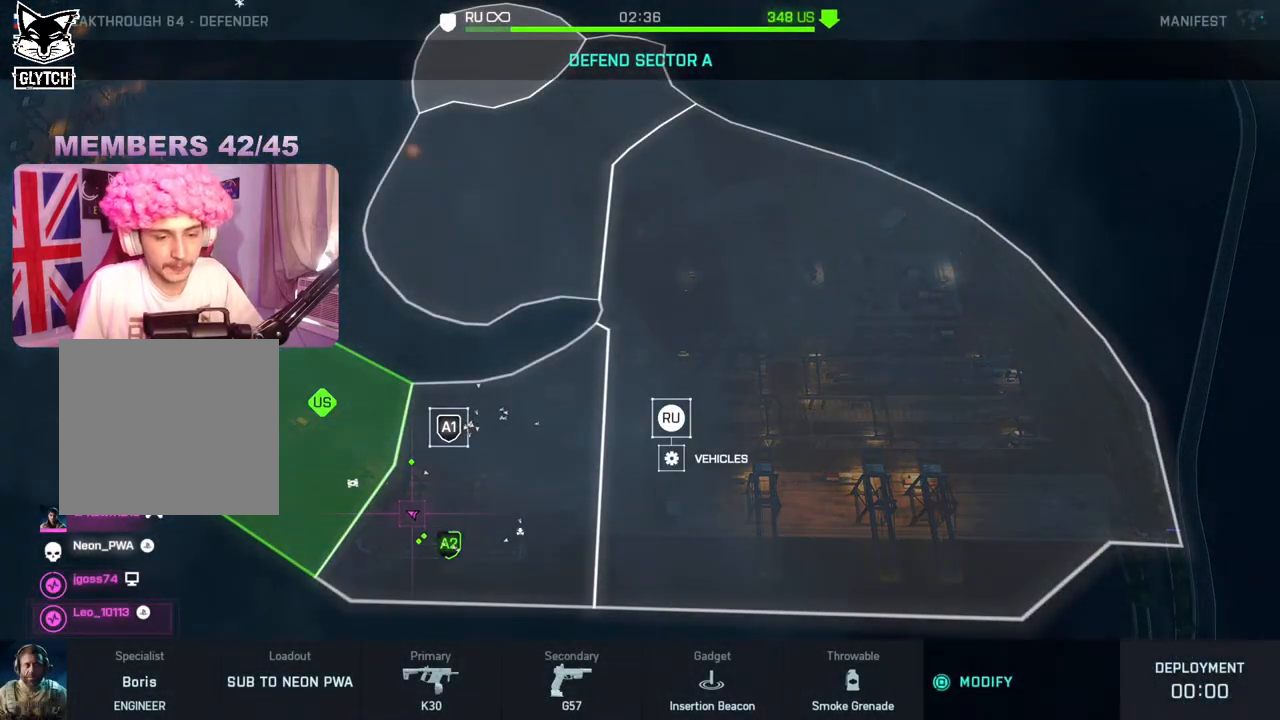
{"buttons": [], "left_stick": "center", "right_stick": "center", "events": [[50, "A", "up"]]}
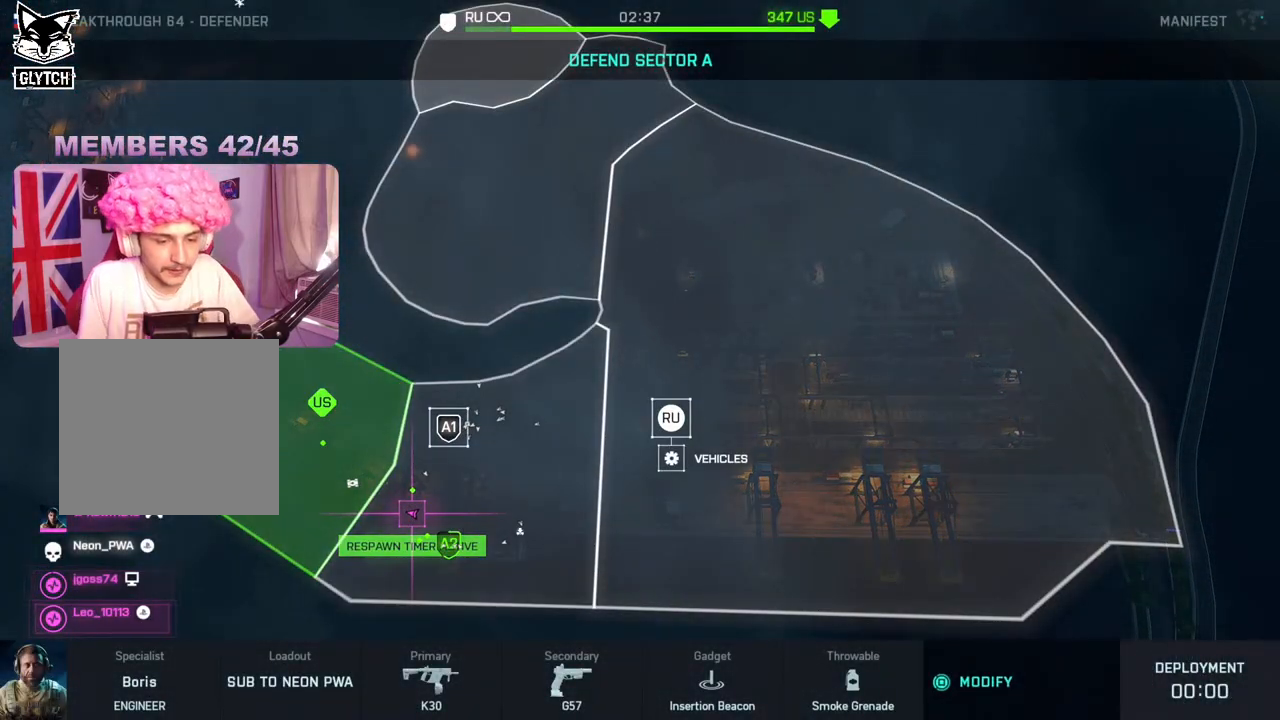
{"buttons": [], "left_stick": "center", "right_stick": "center", "events": []}
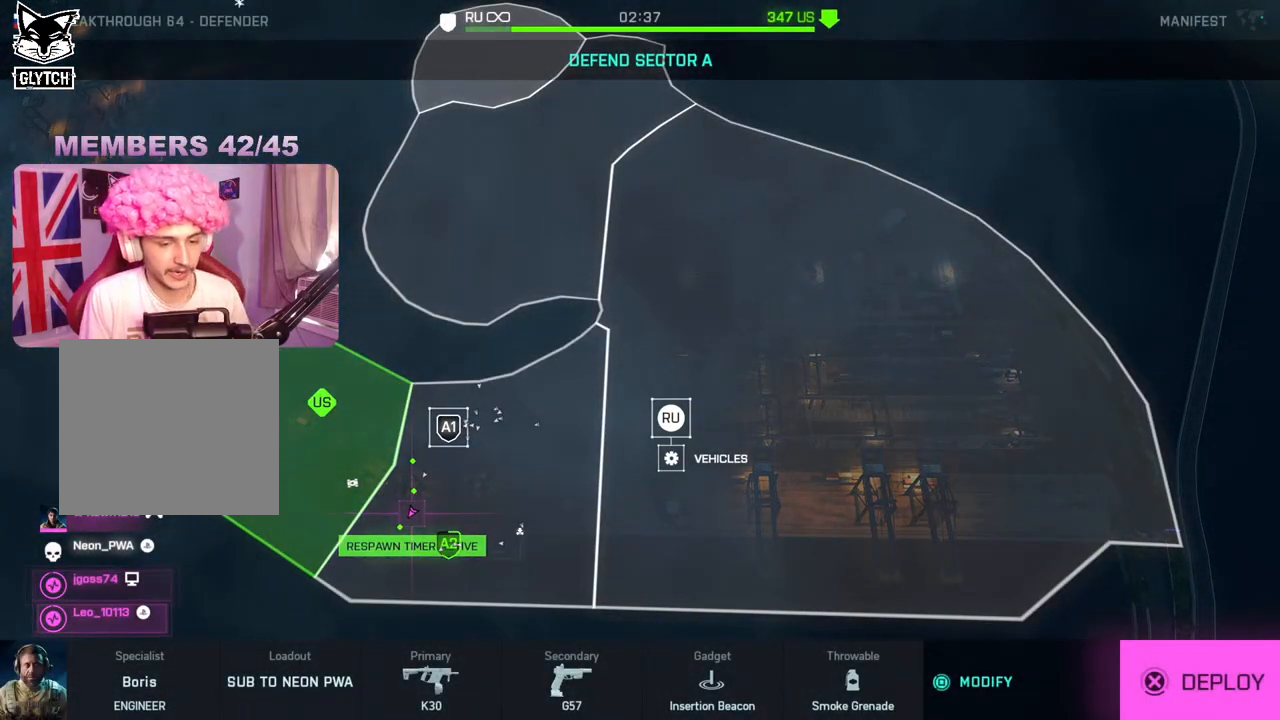
{"buttons": [], "left_stick": "center", "right_stick": "center", "events": [[117, "A", "down"], [233, "A", "up"]]}
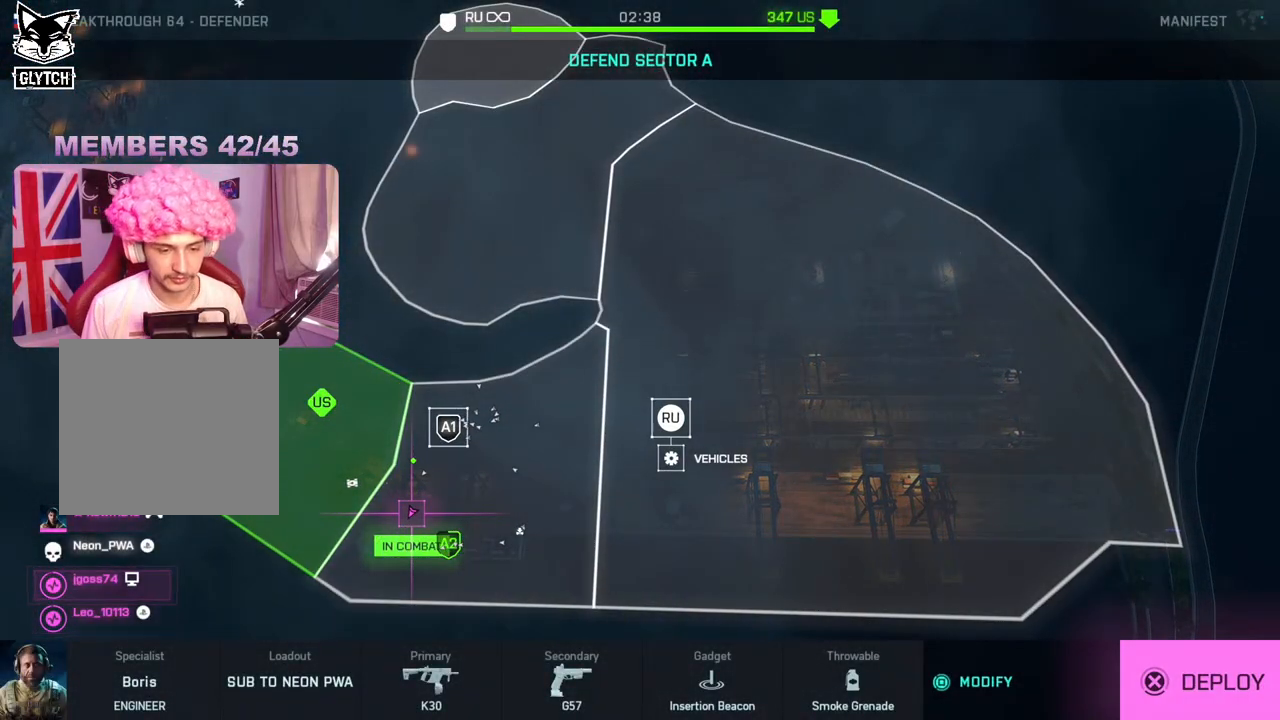
{"buttons": [], "left_stick": "center", "right_stick": "center", "events": []}
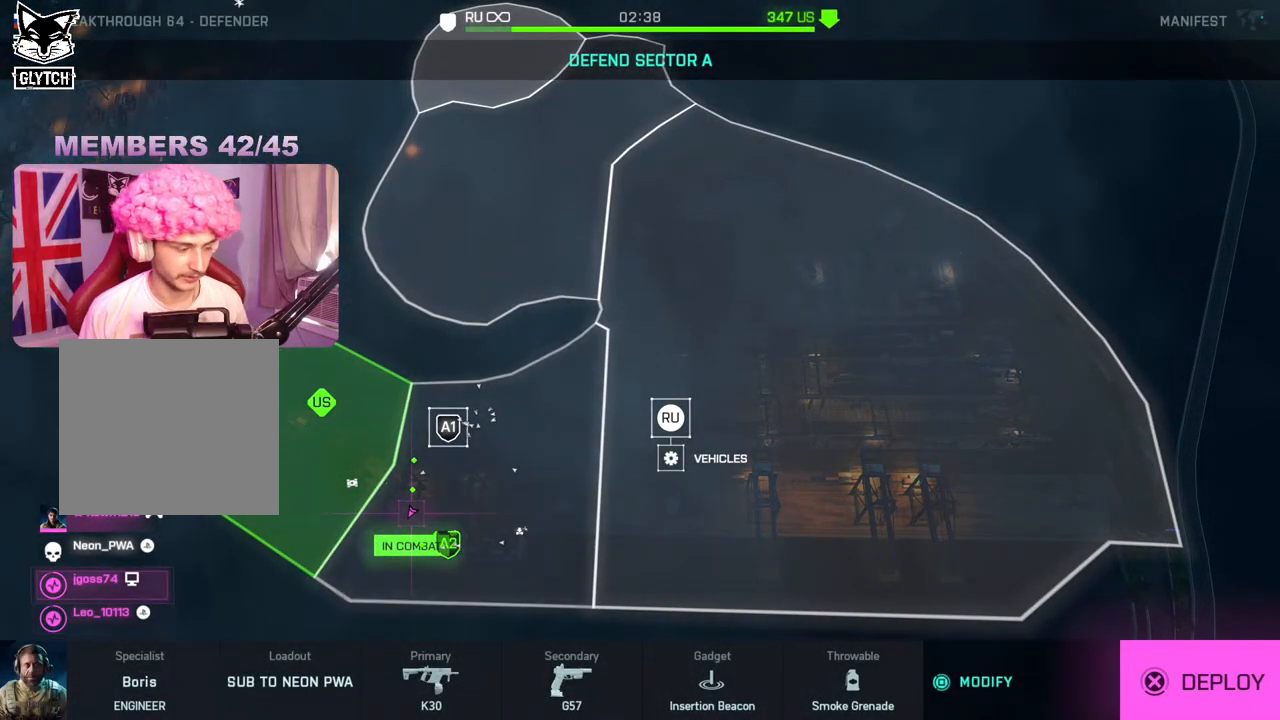
{"buttons": [], "left_stick": "center", "right_stick": "center", "events": []}
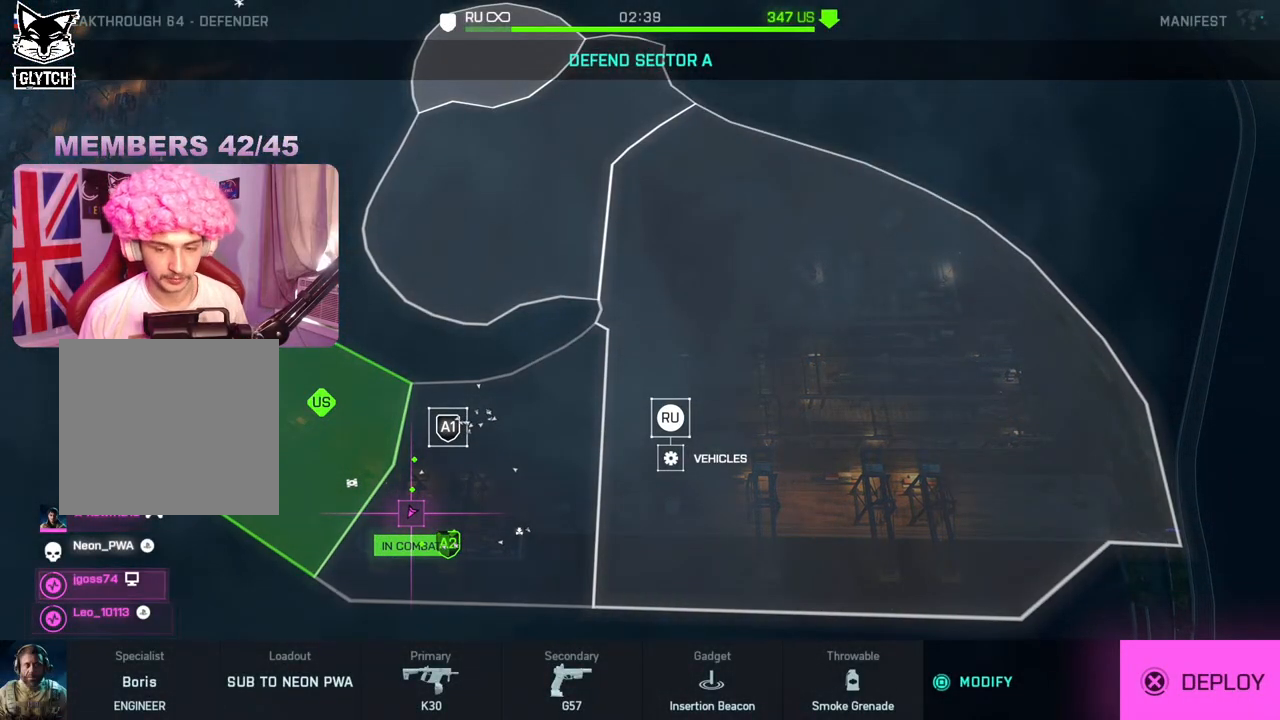
{"buttons": [], "left_stick": "center", "right_stick": "center", "events": [[117, "A", "down"], [233, "A", "up"]]}
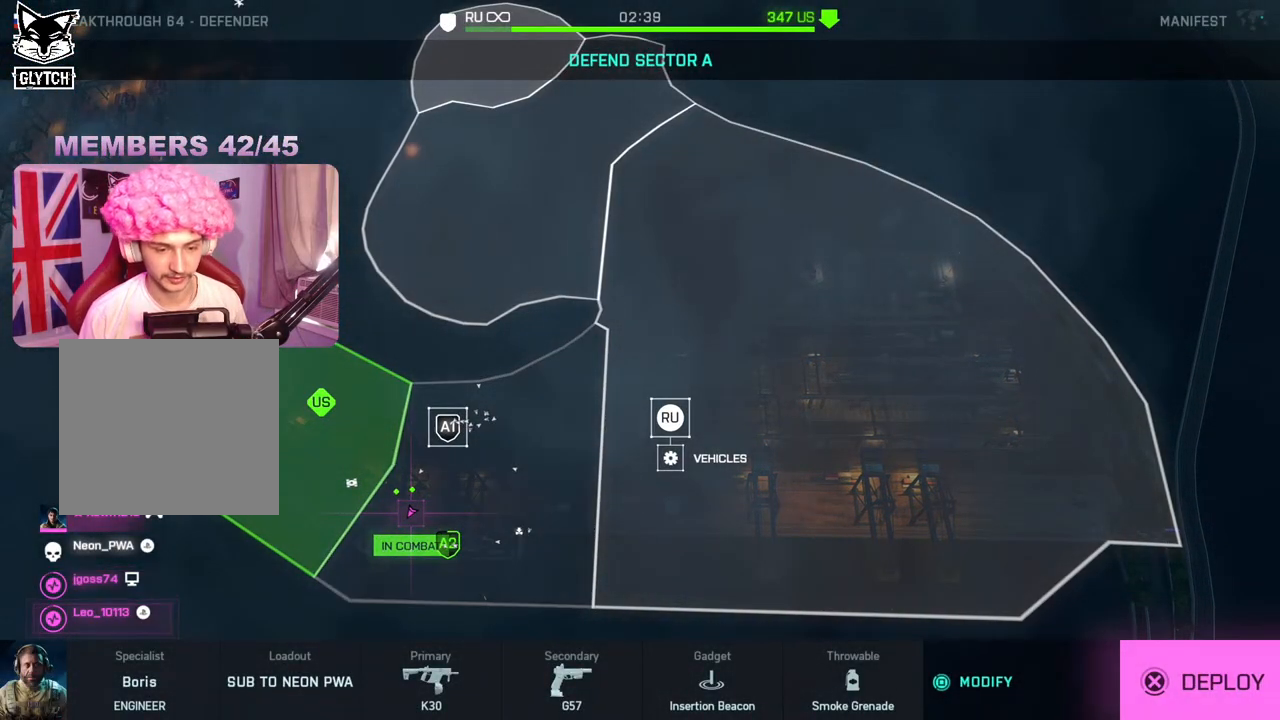
{"buttons": [], "left_stick": "center", "right_stick": "center", "events": []}
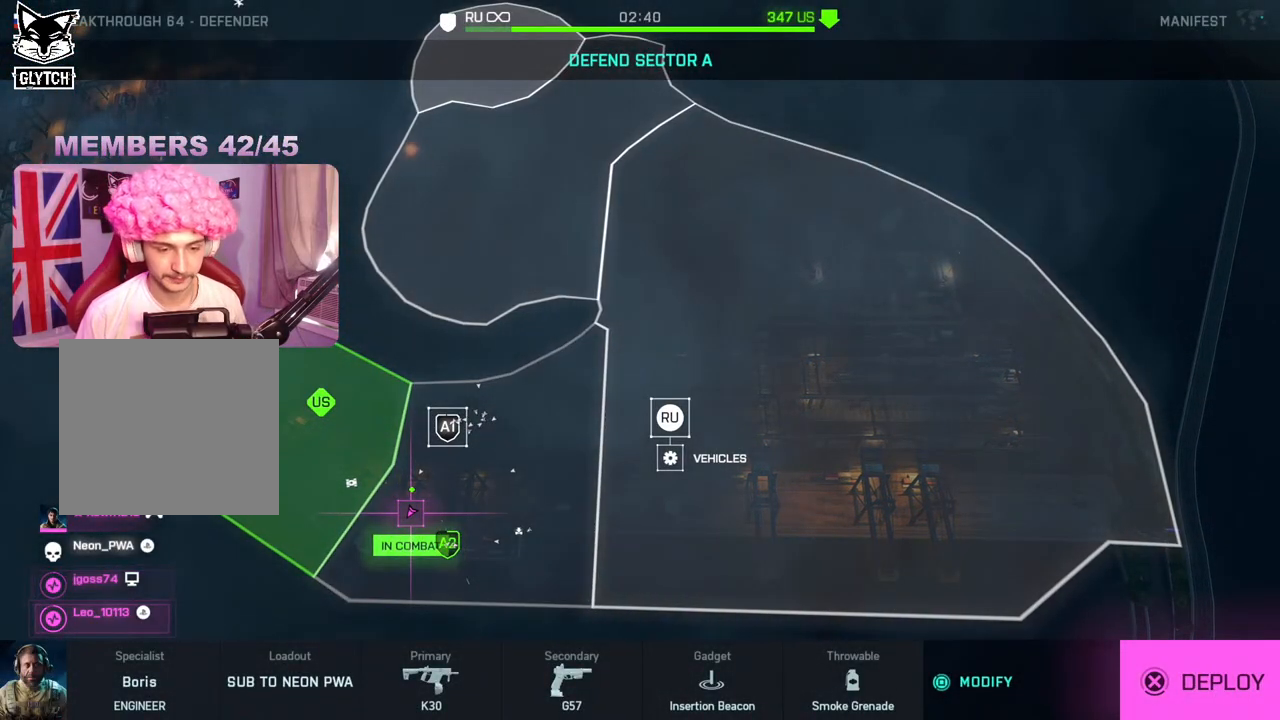
{"buttons": [], "left_stick": "center", "right_stick": "center", "events": [[317, "left_stick", "up"], [450, "left_stick", "center"]]}